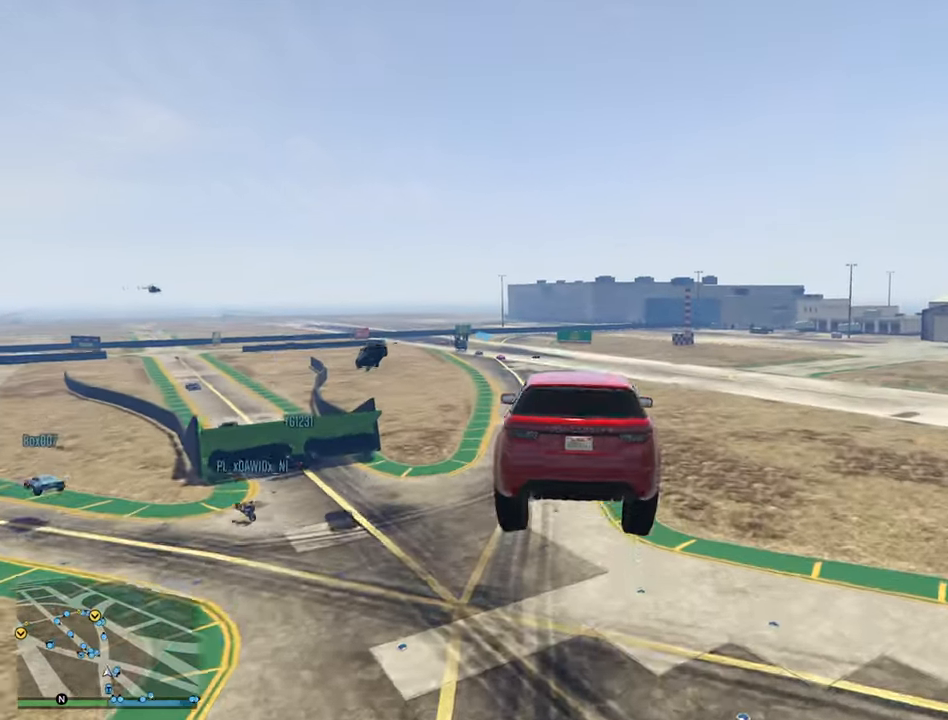
Gameplay with a controller (Xbox layout); each line is a JSON object with the inputs held at the frame after it (dt_ms = milliseconds from this image to that frame). "events" lists button and stick changes between this image and that frame as [ms after this image, input, new state], when the widget could be followed in between.
{"dt_ms": 500, "buttons": ["R2"], "left_stick": "center", "right_stick": "center", "events": []}
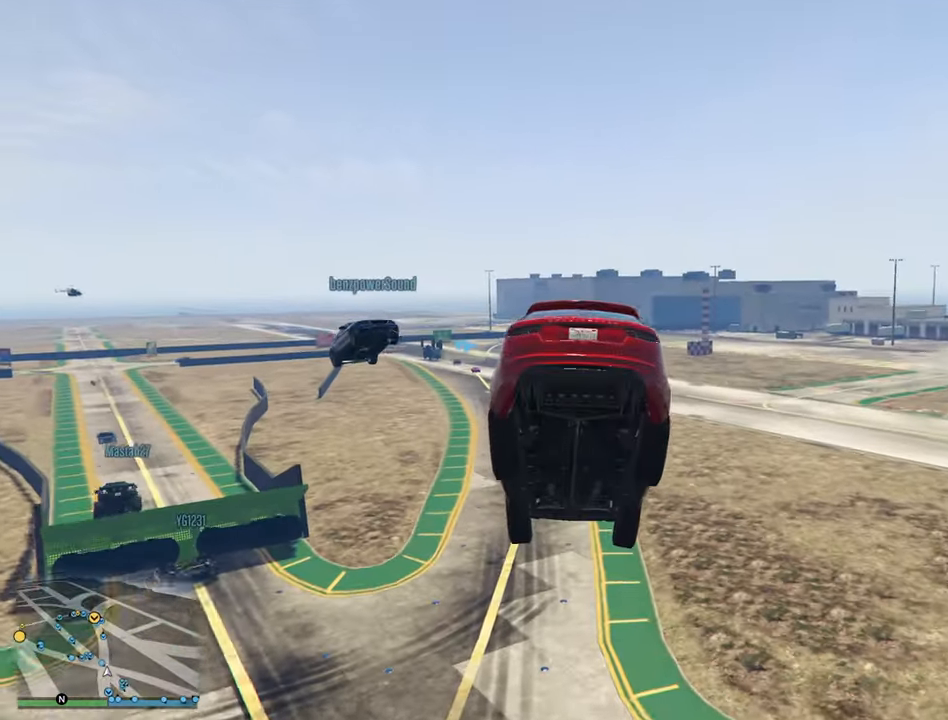
{"dt_ms": 500, "buttons": ["R2"], "left_stick": "center", "right_stick": "center", "events": [[134, "left_stick", "down-left"], [450, "left_stick", "center"]]}
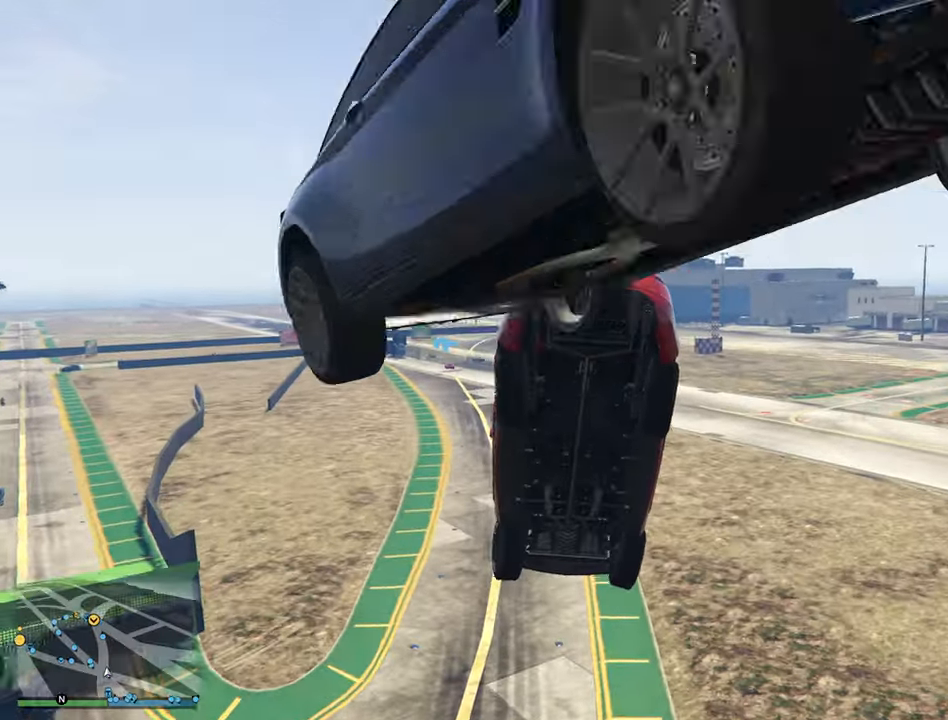
{"dt_ms": 1000, "buttons": [], "left_stick": "center", "right_stick": "center"}
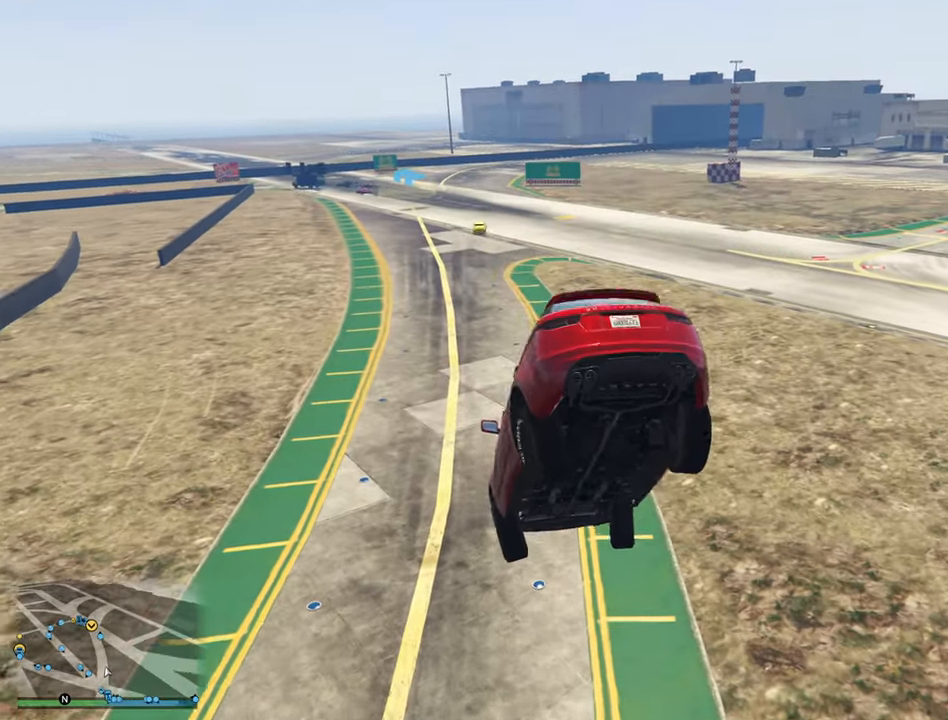
{"dt_ms": 500, "buttons": ["R2"], "left_stick": "center", "right_stick": "center", "events": [[50, "left_stick", "down-right"], [116, "R2", "down"], [400, "left_stick", "center"]]}
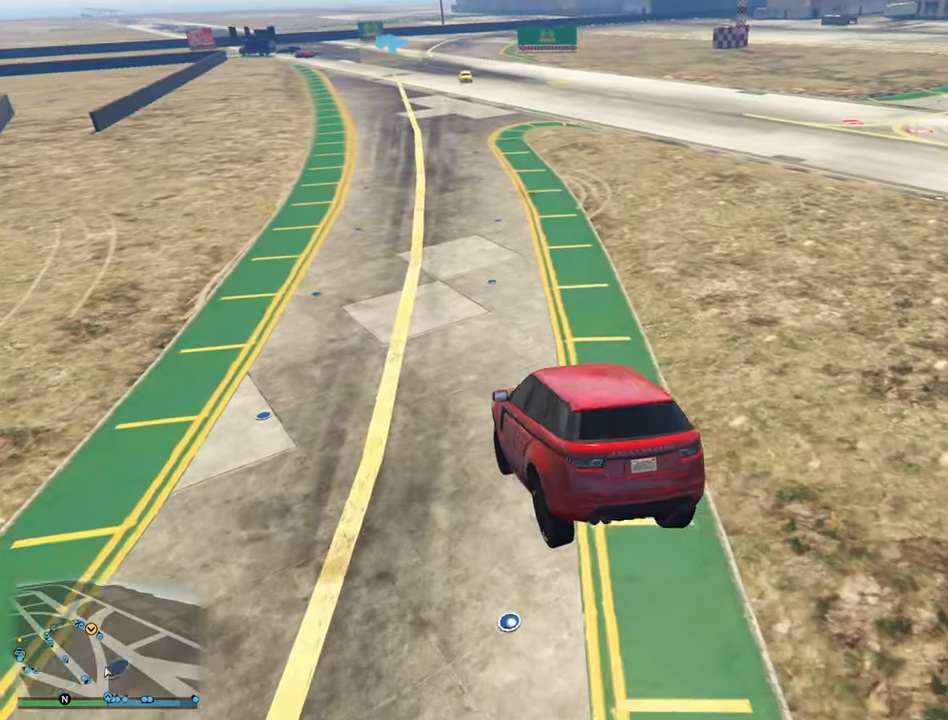
{"dt_ms": 500, "buttons": ["R2"], "left_stick": "left", "right_stick": "center", "events": [[16, "left_stick", "down-right"], [216, "left_stick", "center"], [366, "left_stick", "left"]]}
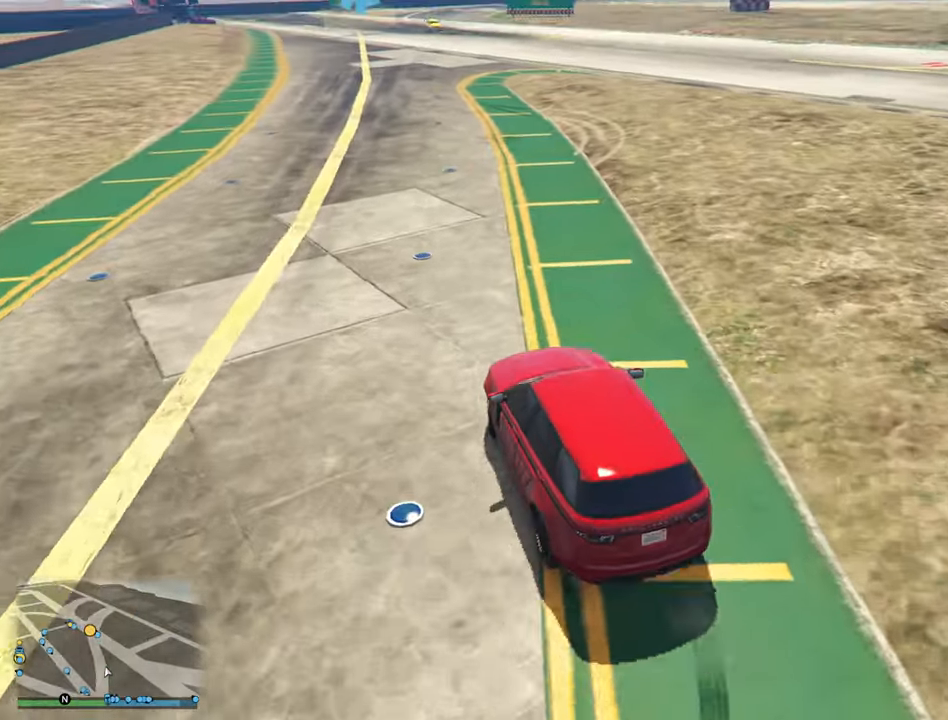
{"dt_ms": 500, "buttons": ["R2"], "left_stick": "center", "right_stick": "center", "events": [[16, "left_stick", "center"]]}
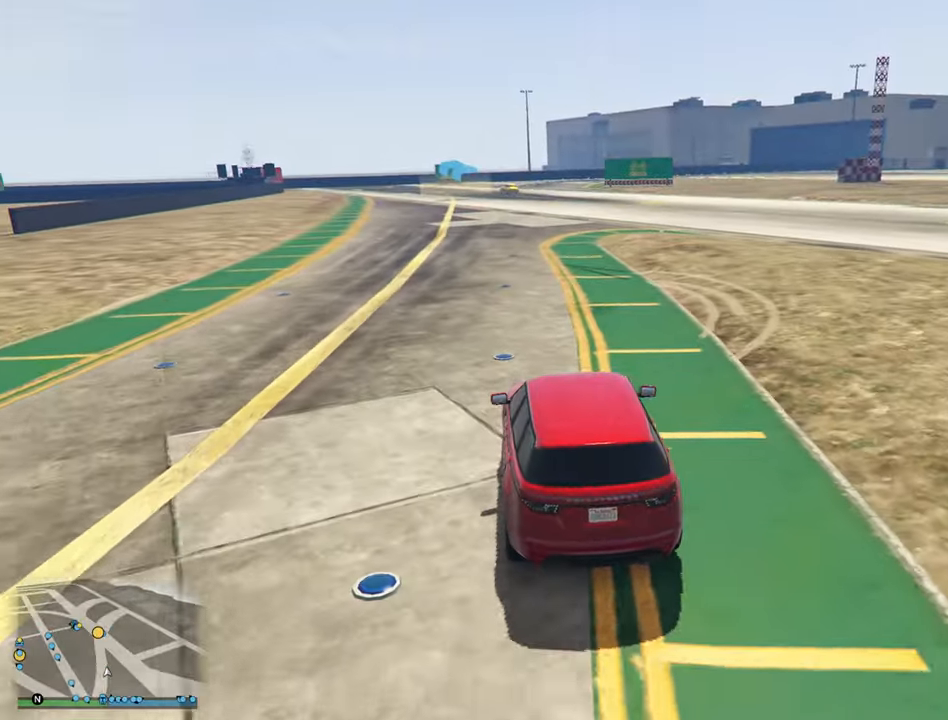
{"dt_ms": 500, "buttons": ["R2"], "left_stick": "center", "right_stick": "center", "events": []}
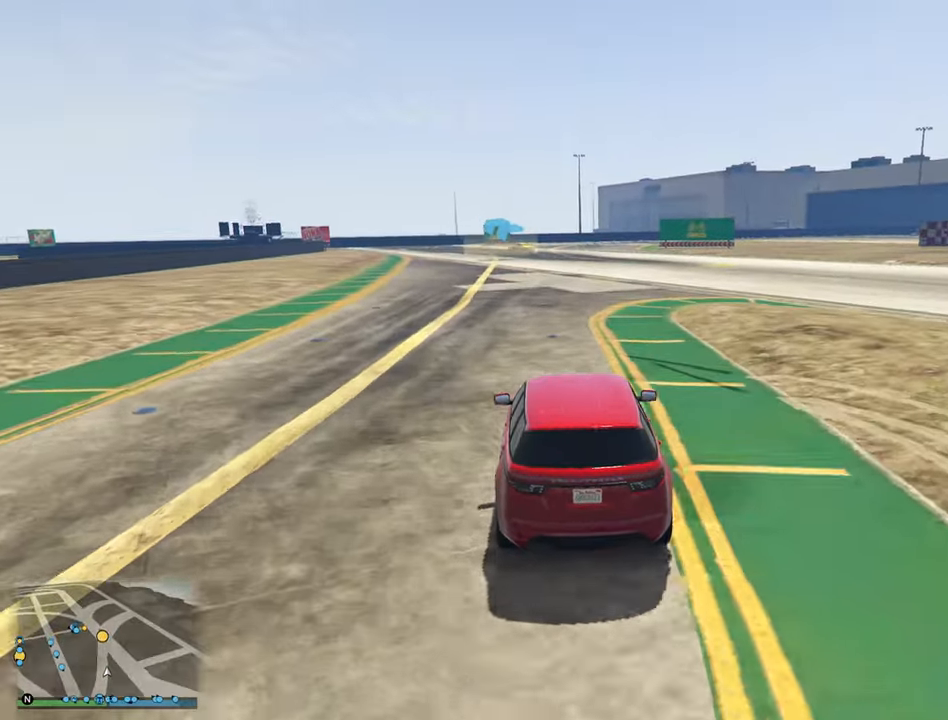
{"dt_ms": 500, "buttons": ["R2"], "left_stick": "center", "right_stick": "center", "events": []}
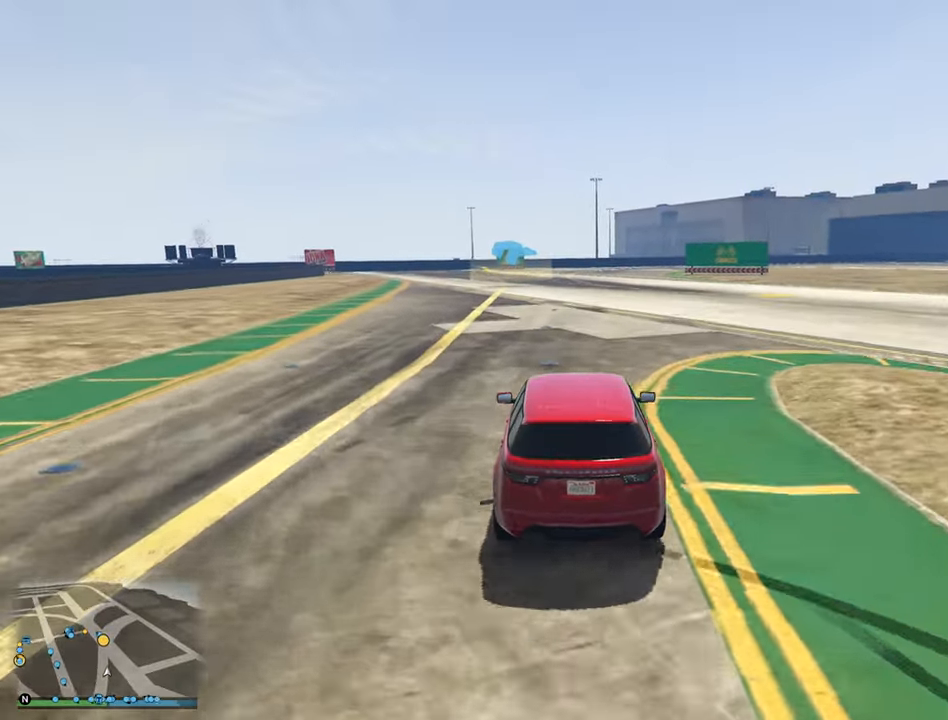
{"dt_ms": 500, "buttons": ["R2"], "left_stick": "center", "right_stick": "center", "events": []}
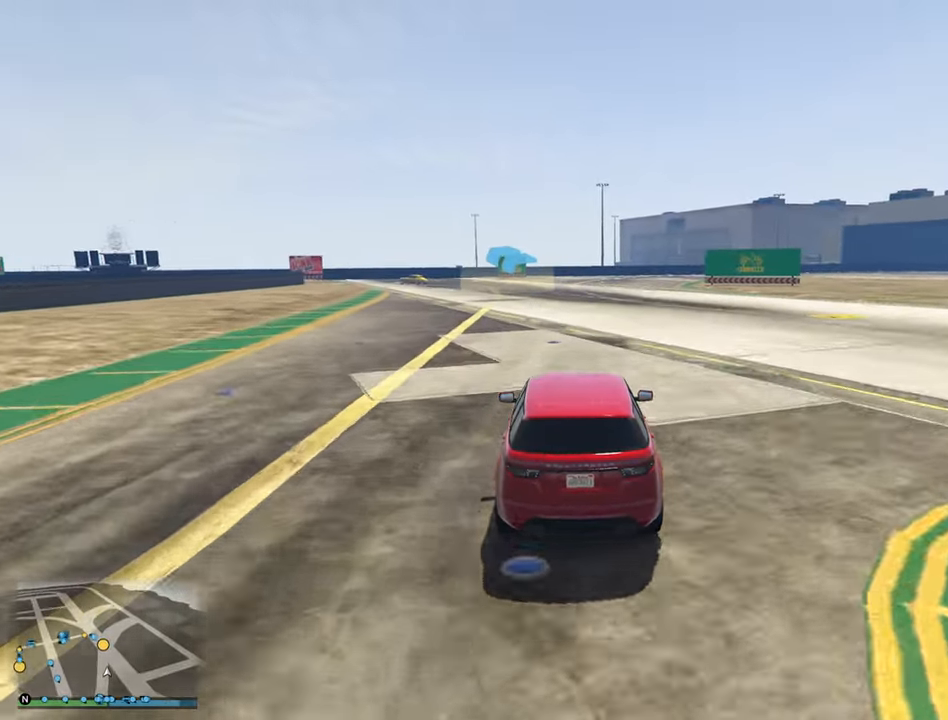
{"dt_ms": 500, "buttons": ["R2"], "left_stick": "center", "right_stick": "center", "events": []}
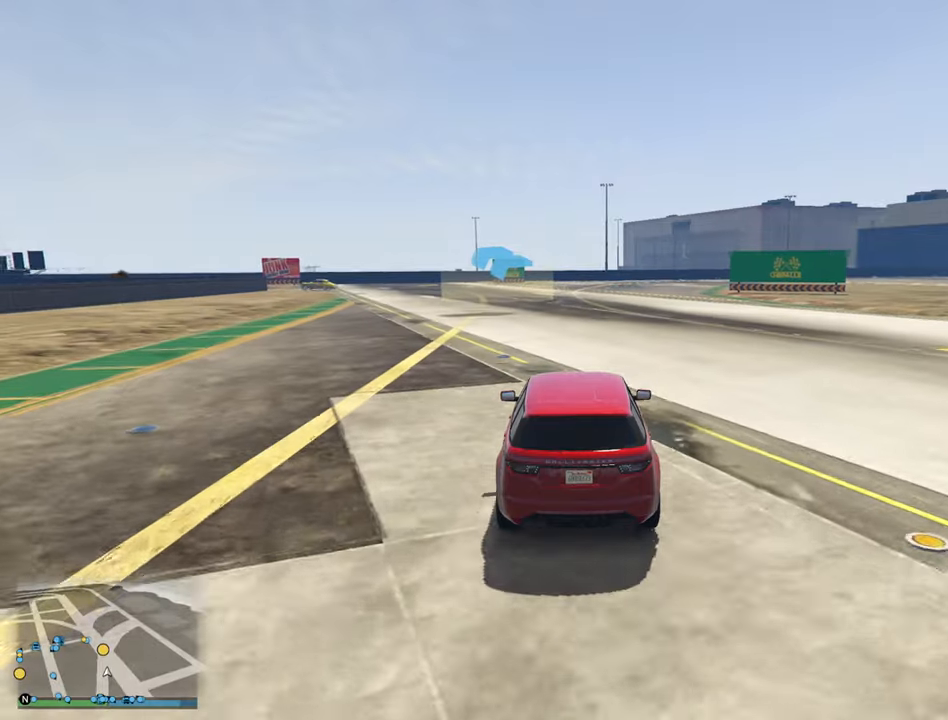
{"dt_ms": 500, "buttons": ["R2"], "left_stick": "center", "right_stick": "center", "events": []}
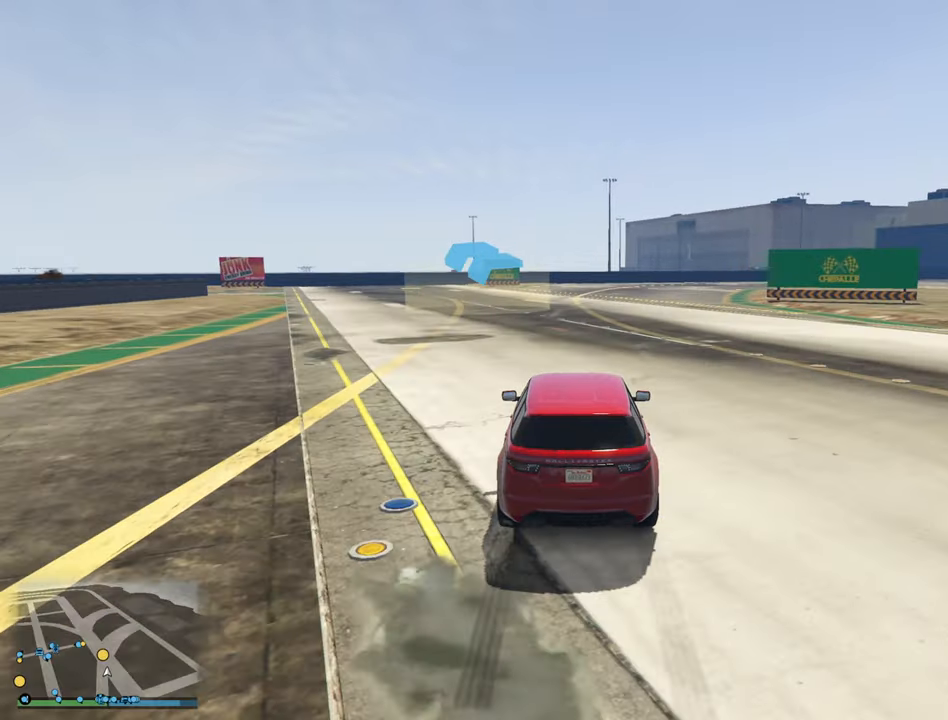
{"dt_ms": 500, "buttons": ["R2"], "left_stick": "left", "right_stick": "center", "events": [[233, "left_stick", "left"], [450, "left_stick", "center"], [500, "left_stick", "left"]]}
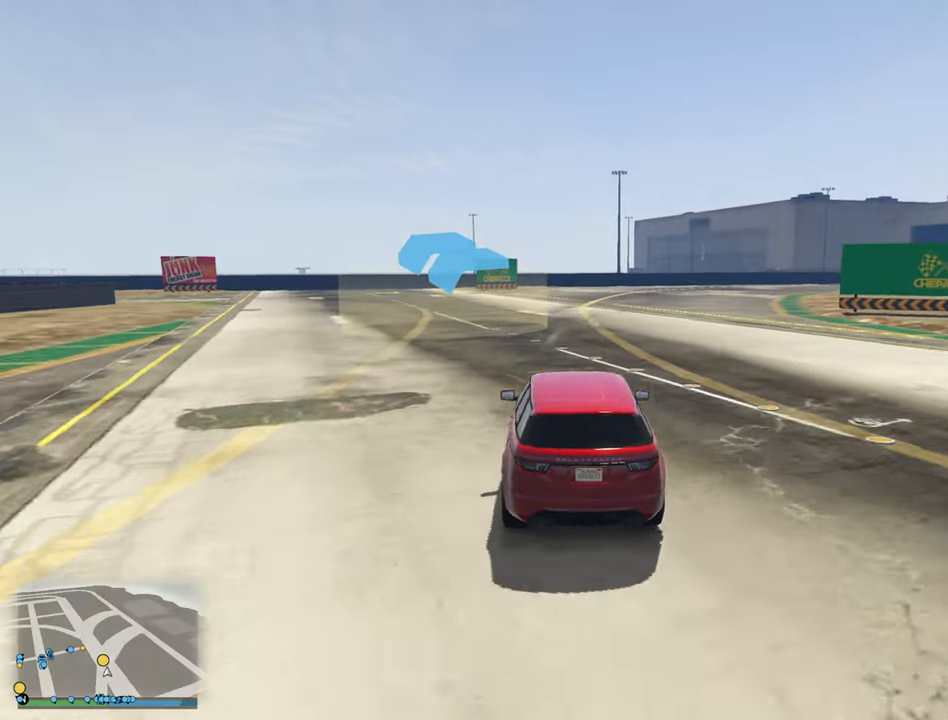
{"dt_ms": 500, "buttons": ["R2"], "left_stick": "center", "right_stick": "center", "events": [[233, "left_stick", "center"], [317, "left_stick", "left"], [450, "left_stick", "center"]]}
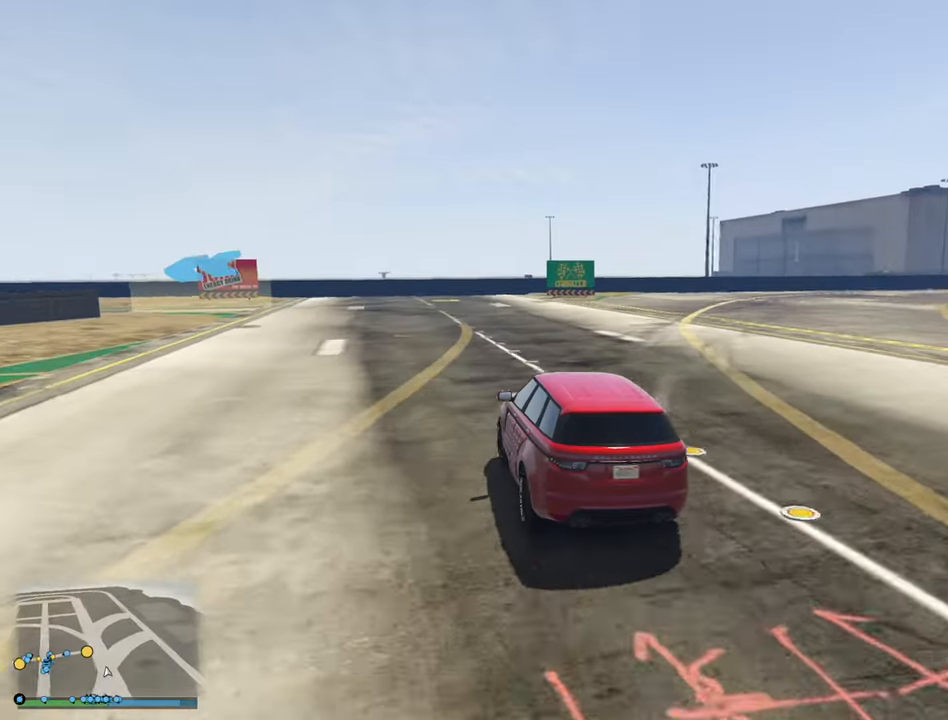
{"dt_ms": 500, "buttons": ["R2"], "left_stick": "left", "right_stick": "center", "events": [[183, "left_stick", "left"], [333, "left_stick", "center"], [450, "left_stick", "left"]]}
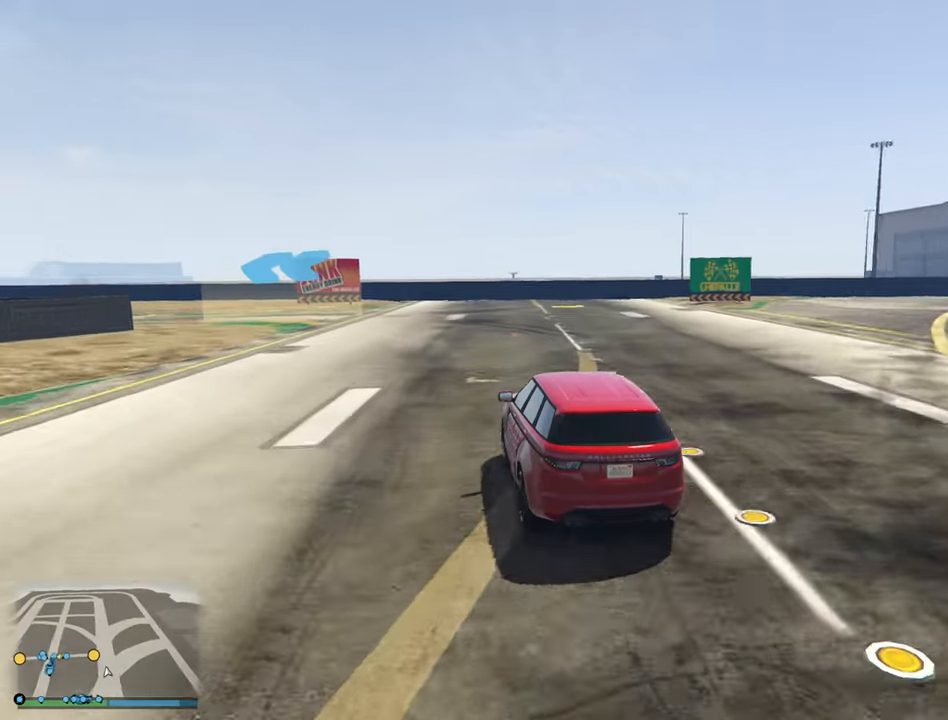
{"dt_ms": 500, "buttons": [], "left_stick": "left", "right_stick": "center", "events": [[100, "left_stick", "center"], [167, "left_stick", "left"], [267, "R2", "up"], [317, "left_stick", "center"], [367, "left_stick", "left"]]}
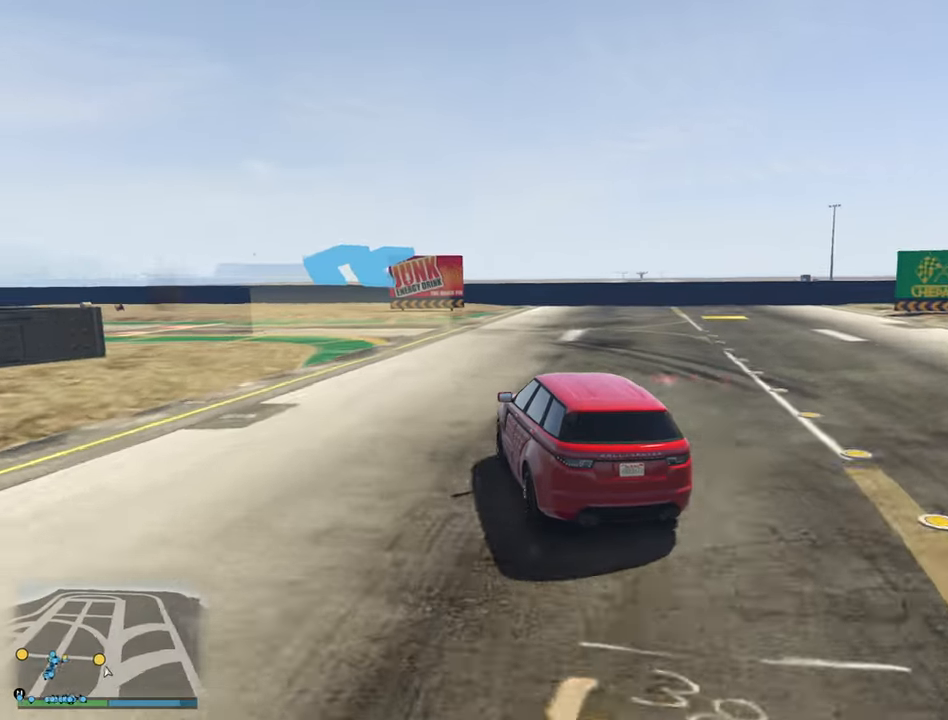
{"dt_ms": 500, "buttons": [], "left_stick": "center", "right_stick": "center", "events": [[100, "left_stick", "center"], [167, "left_stick", "left"], [467, "left_stick", "center"]]}
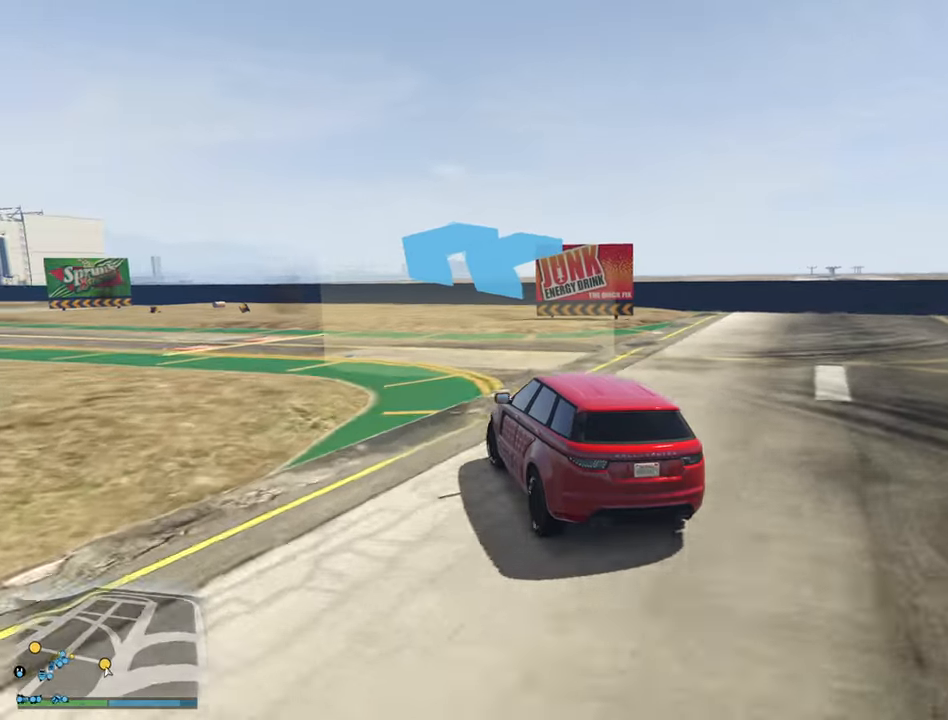
{"dt_ms": 500, "buttons": ["R2"], "left_stick": "left", "right_stick": "center", "events": [[17, "left_stick", "left"], [300, "R2", "down"], [367, "left_stick", "center"], [450, "left_stick", "left"]]}
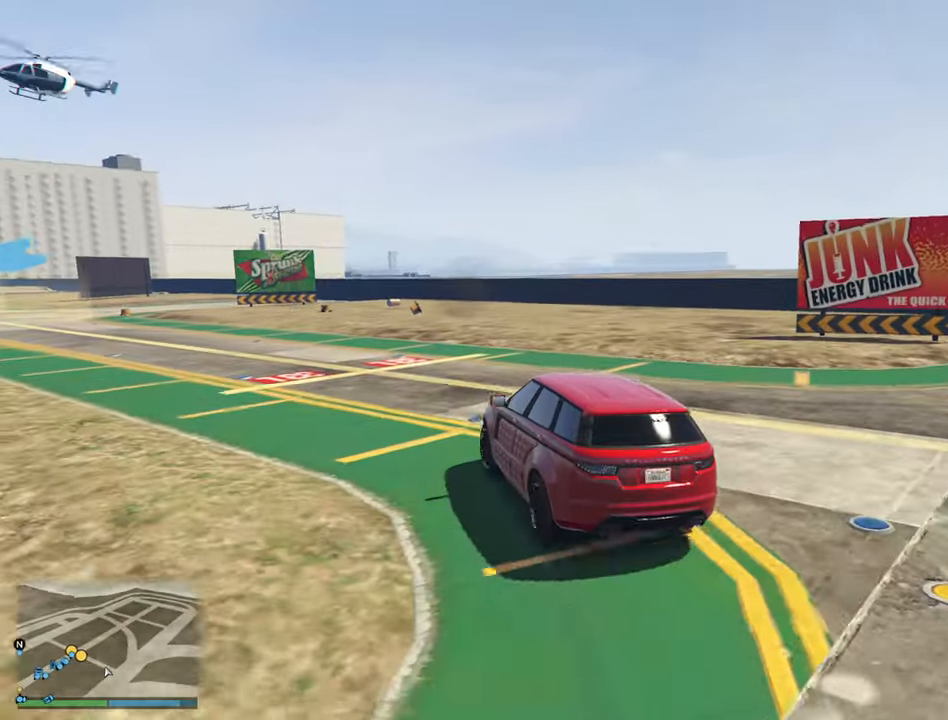
{"dt_ms": 500, "buttons": ["R2"], "left_stick": "left", "right_stick": "center", "events": [[400, "left_stick", "center"], [500, "left_stick", "left"]]}
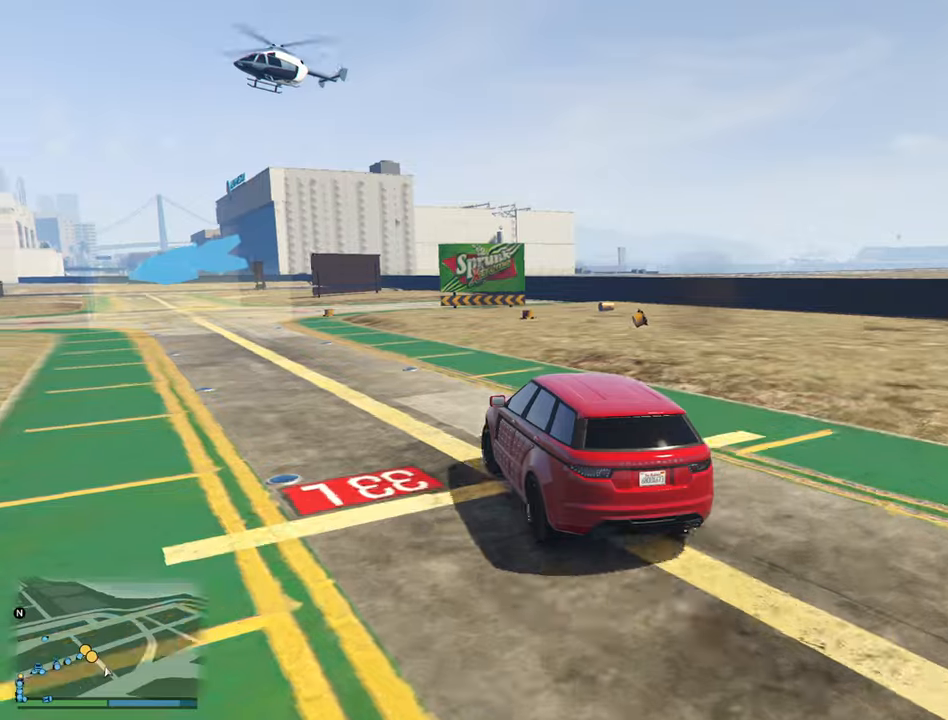
{"dt_ms": 500, "buttons": ["R2"], "left_stick": "center", "right_stick": "center", "events": [[500, "left_stick", "center"]]}
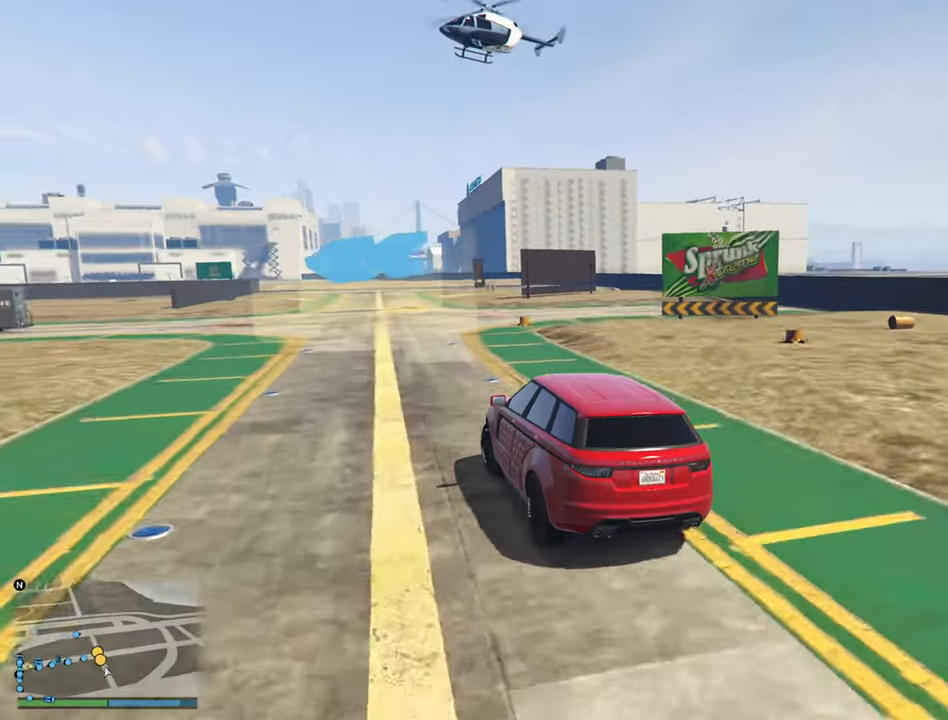
{"dt_ms": 500, "buttons": ["R2"], "left_stick": "left", "right_stick": "center", "events": [[134, "left_stick", "left"]]}
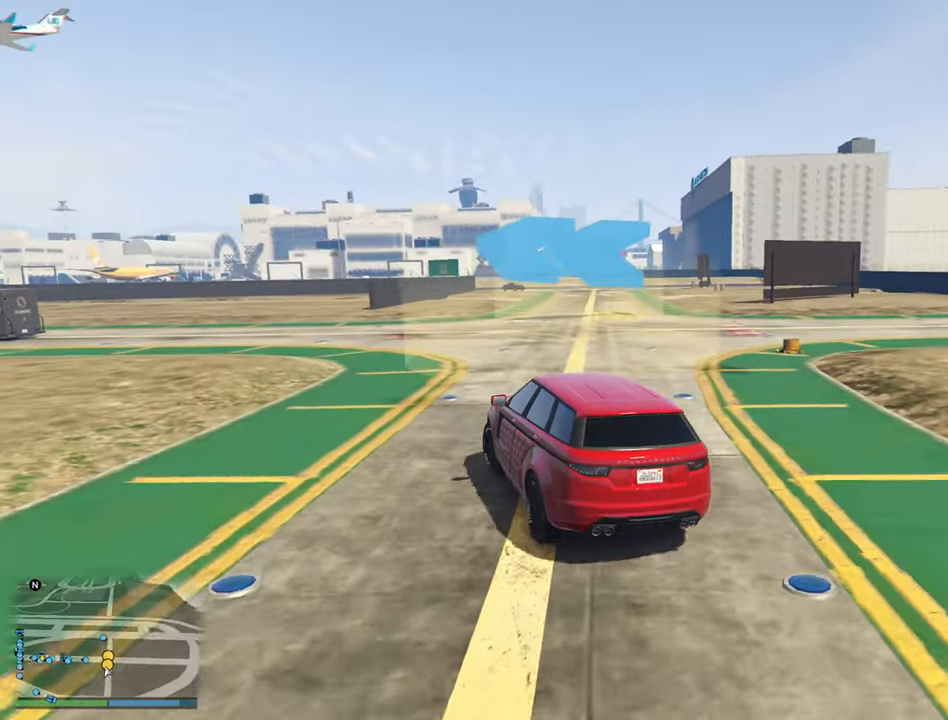
{"dt_ms": 500, "buttons": ["R2"], "left_stick": "left", "right_stick": "center", "events": [[117, "left_stick", "center"], [217, "left_stick", "left"]]}
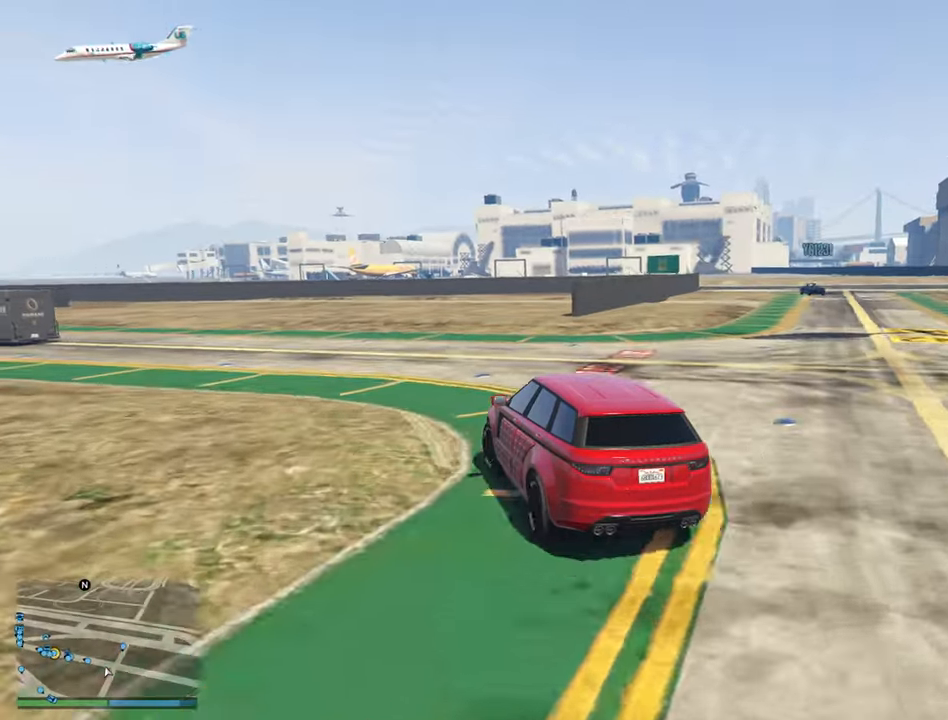
{"dt_ms": 500, "buttons": ["R2"], "left_stick": "left", "right_stick": "center", "events": [[117, "left_stick", "center"], [184, "left_stick", "left"], [434, "left_stick", "center"], [500, "left_stick", "left"]]}
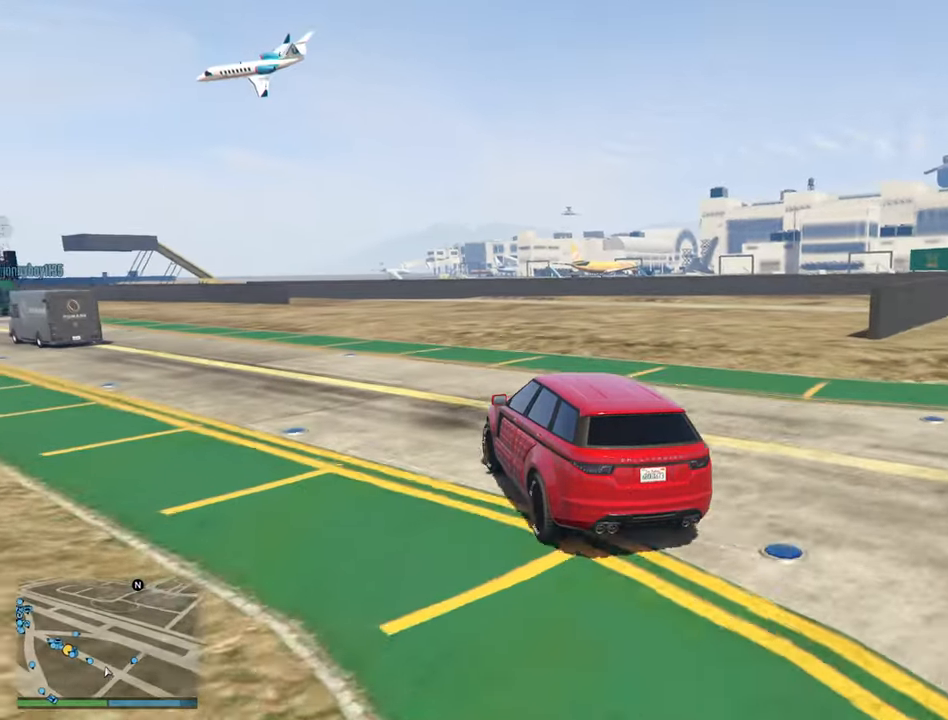
{"dt_ms": 500, "buttons": ["R2"], "left_stick": "left", "right_stick": "center", "events": [[217, "left_stick", "center"], [300, "left_stick", "left"]]}
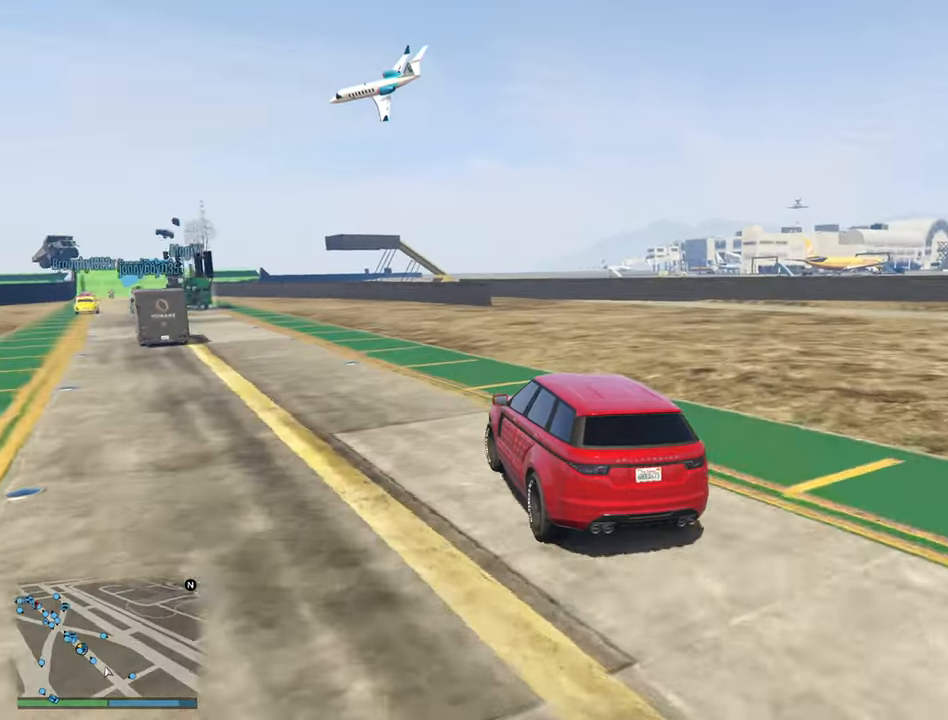
{"dt_ms": 500, "buttons": ["R2"], "left_stick": "center", "right_stick": "center", "events": [[50, "left_stick", "center"], [217, "left_stick", "left"], [434, "left_stick", "center"]]}
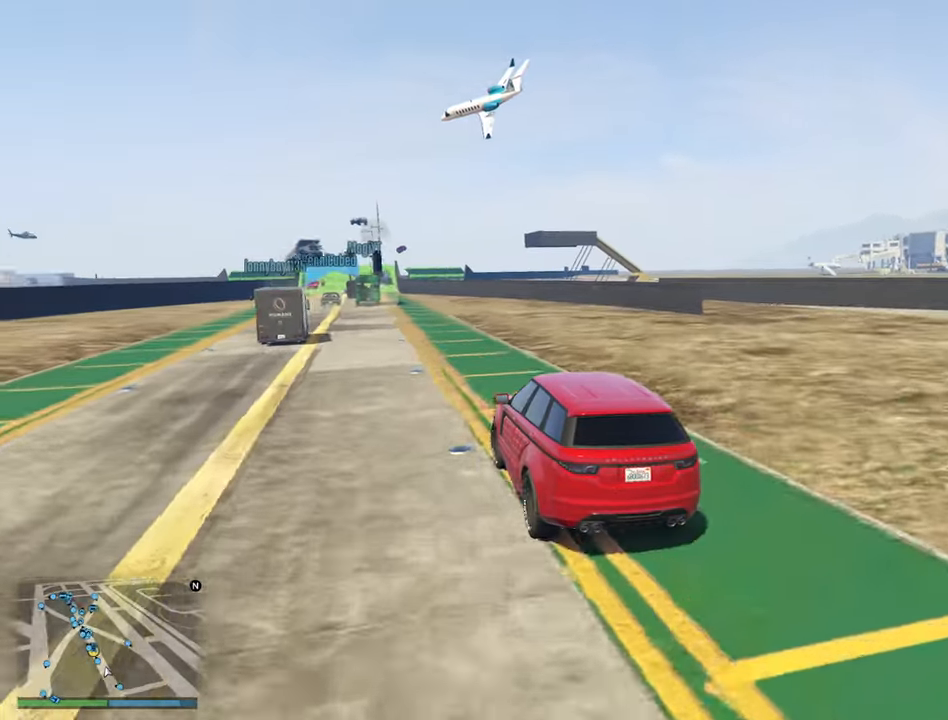
{"dt_ms": 500, "buttons": ["R2"], "left_stick": "center", "right_stick": "center", "events": []}
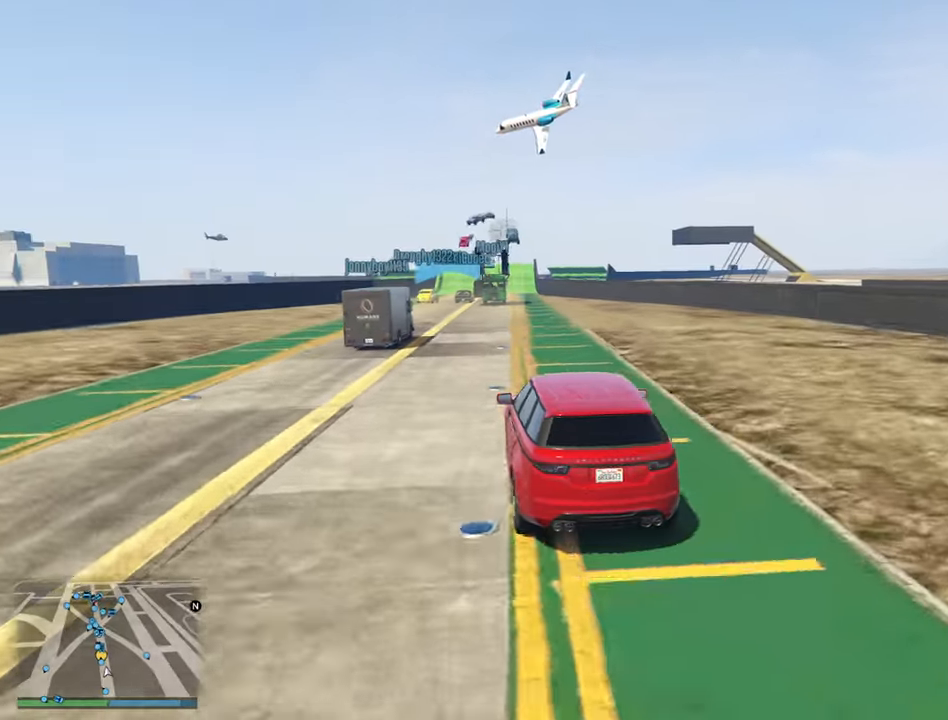
{"dt_ms": 500, "buttons": ["R2"], "left_stick": "center", "right_stick": "center", "events": [[100, "left_stick", "down-right"], [267, "left_stick", "center"]]}
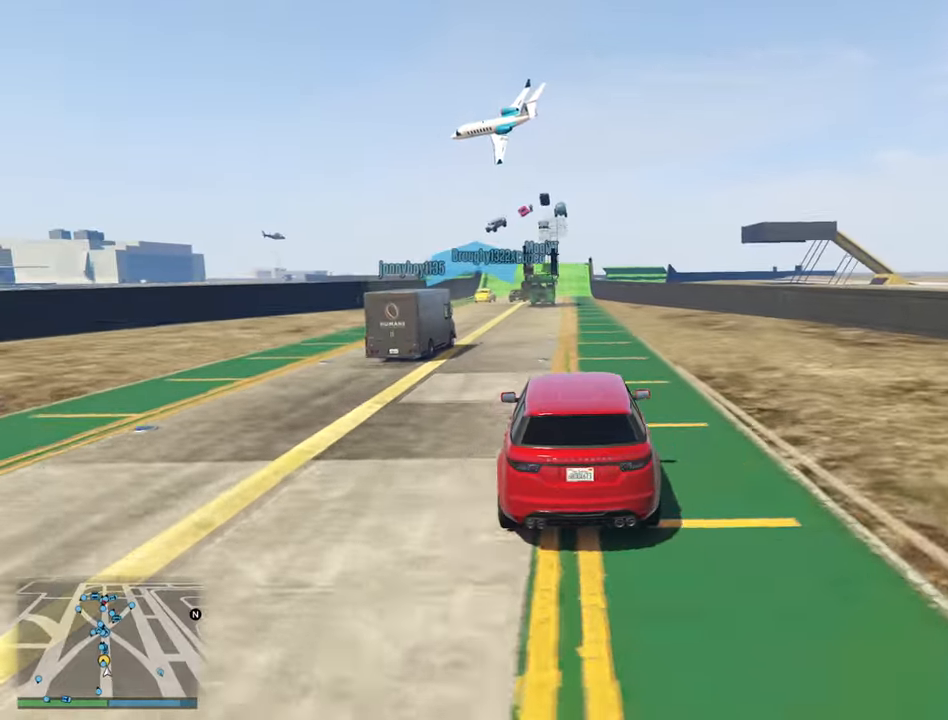
{"dt_ms": 500, "buttons": ["R2"], "left_stick": "center", "right_stick": "center", "events": []}
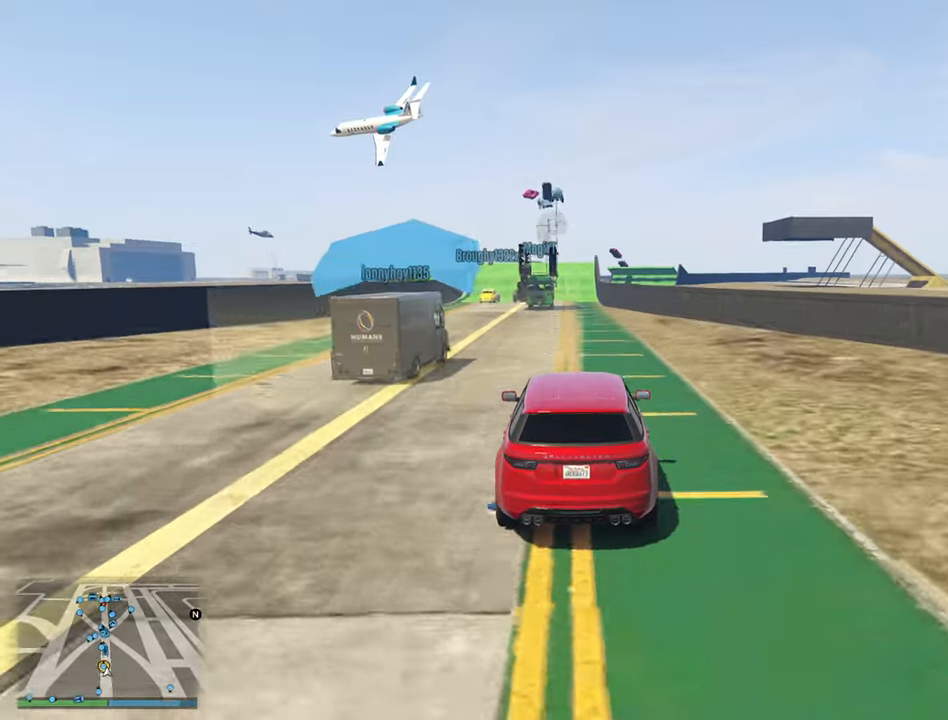
{"dt_ms": 500, "buttons": ["R2"], "left_stick": "center", "right_stick": "center", "events": []}
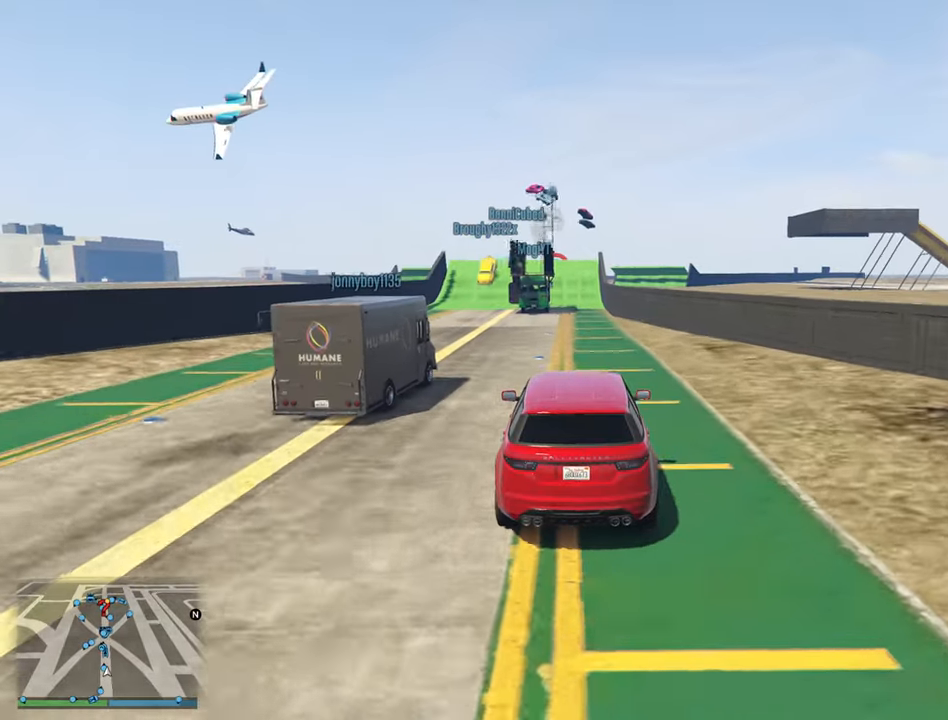
{"dt_ms": 500, "buttons": ["R2"], "left_stick": "down-right", "right_stick": "center", "events": [[433, "left_stick", "down-right"]]}
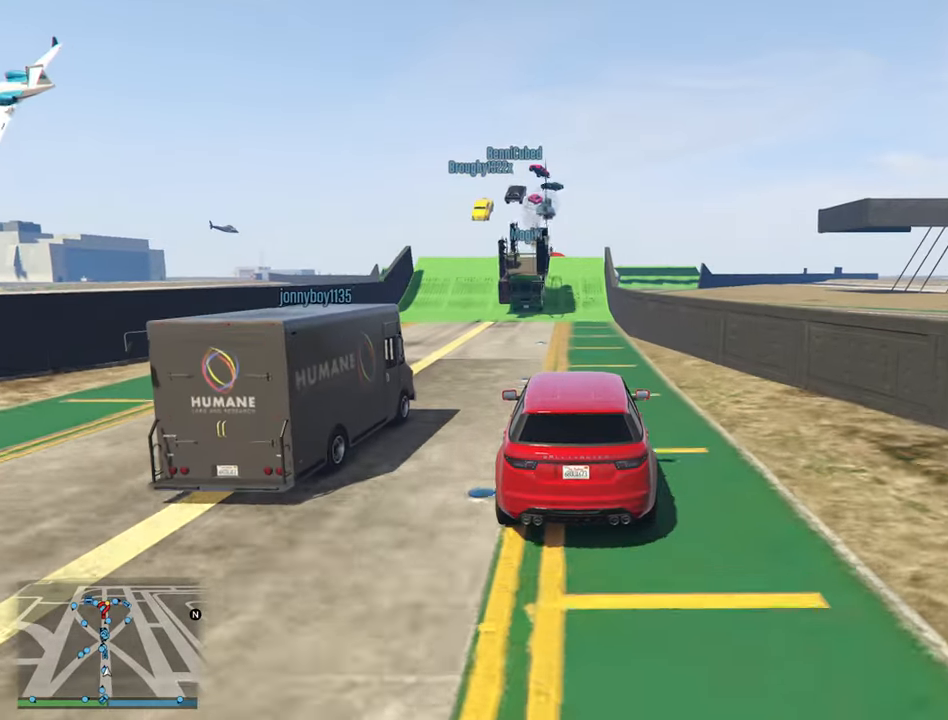
{"dt_ms": 500, "buttons": ["R2"], "left_stick": "center", "right_stick": "center", "events": [[16, "left_stick", "center"]]}